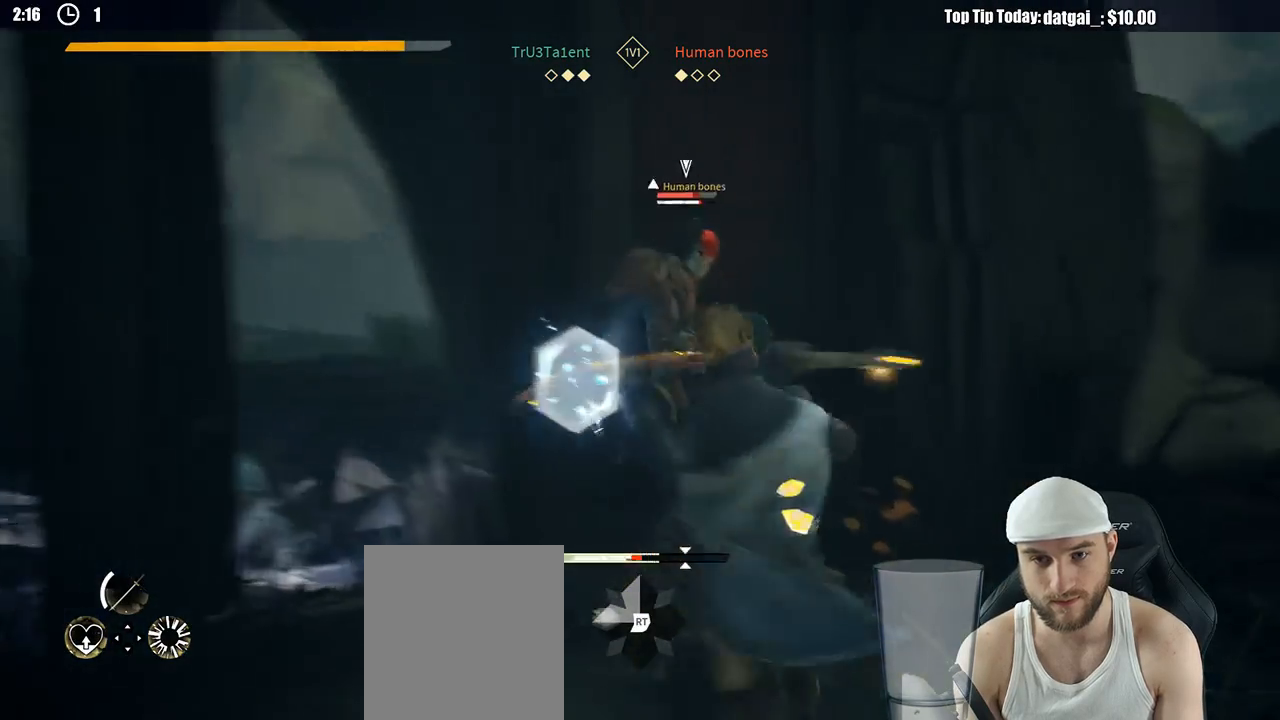
Gameplay with a controller (Xbox layout); each line is a JSON object with the inputs held at the frame after it. "button_events" lists button changes between this image and that frame as [ms after this image, input, new state], when the widget could be followed in between (sticks are given only as held states). Not read: R3.
{"buttons": [], "left_stick": "up-left", "right_stick": "center", "button_events": [[100, "Y", "up"]]}
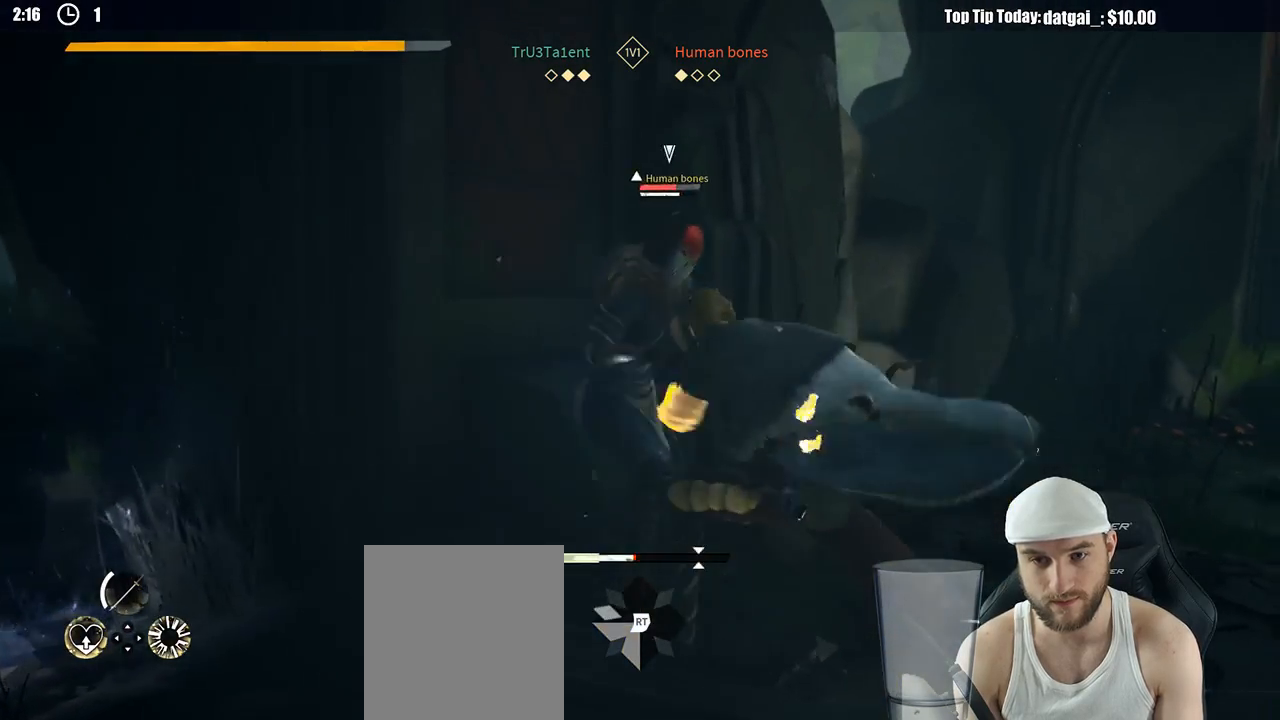
{"buttons": [], "left_stick": "up-left", "right_stick": "center", "button_events": []}
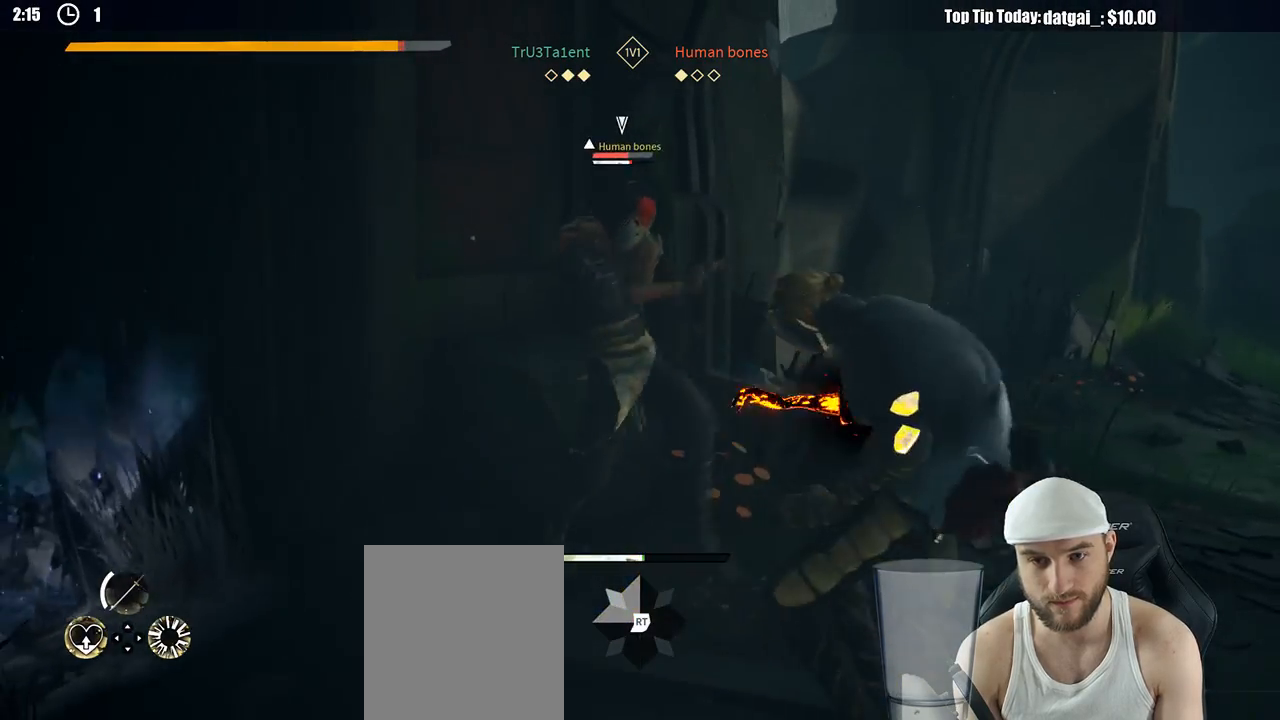
{"buttons": ["L2"], "left_stick": "right", "right_stick": "center", "button_events": [[133, "L2", "down"]]}
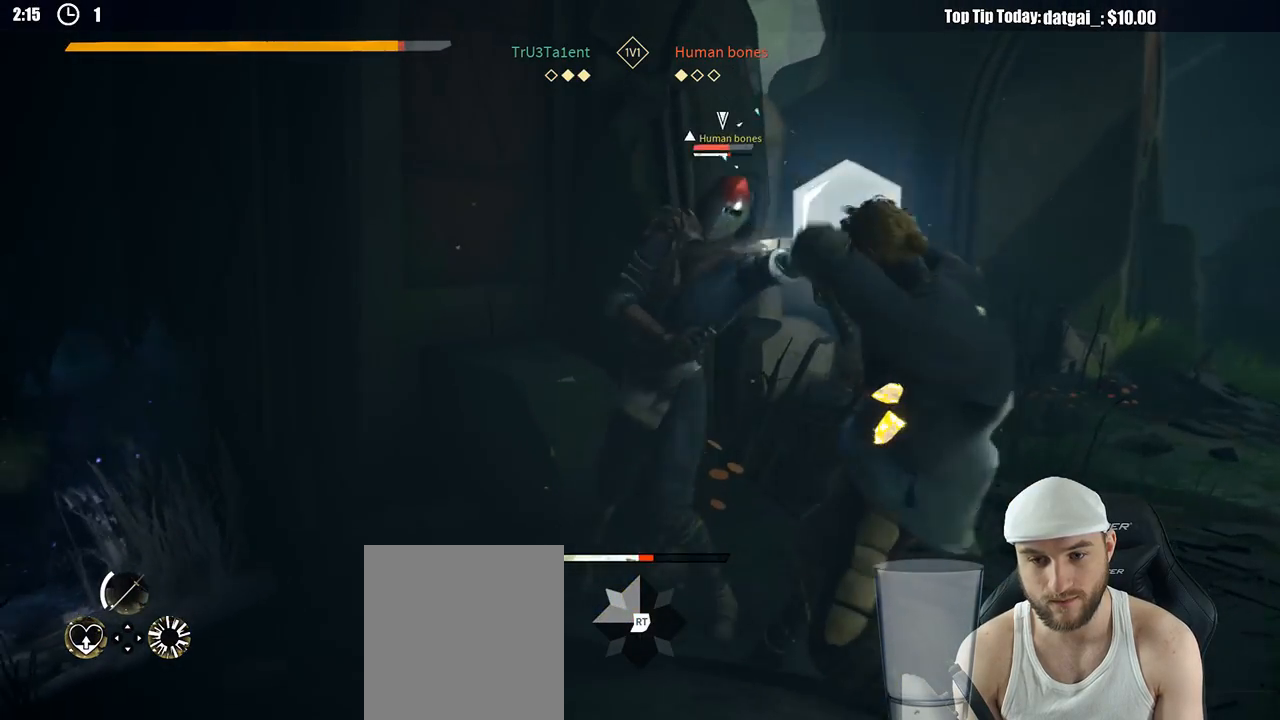
{"buttons": ["L2"], "left_stick": "right", "right_stick": "center", "button_events": [[33, "R2", "down"], [150, "R2", "up"]]}
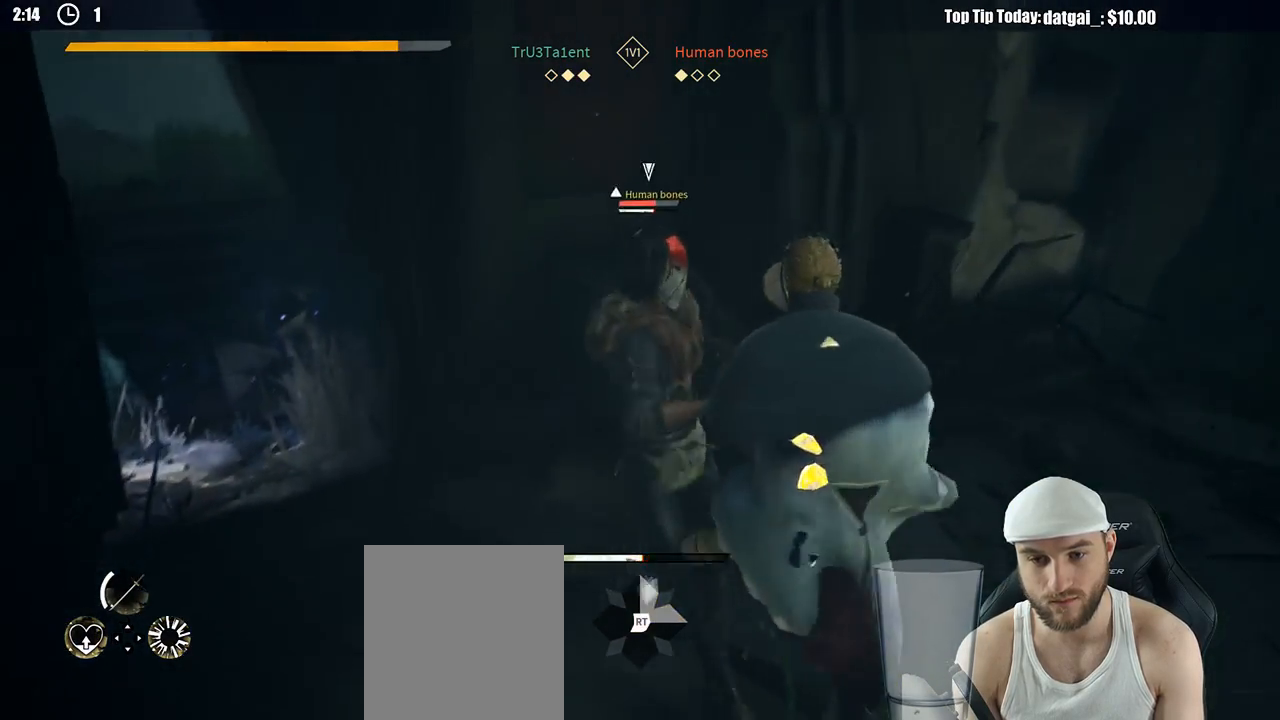
{"buttons": ["L2"], "left_stick": "right", "right_stick": "center", "button_events": [[100, "X", "down"], [200, "X", "up"]]}
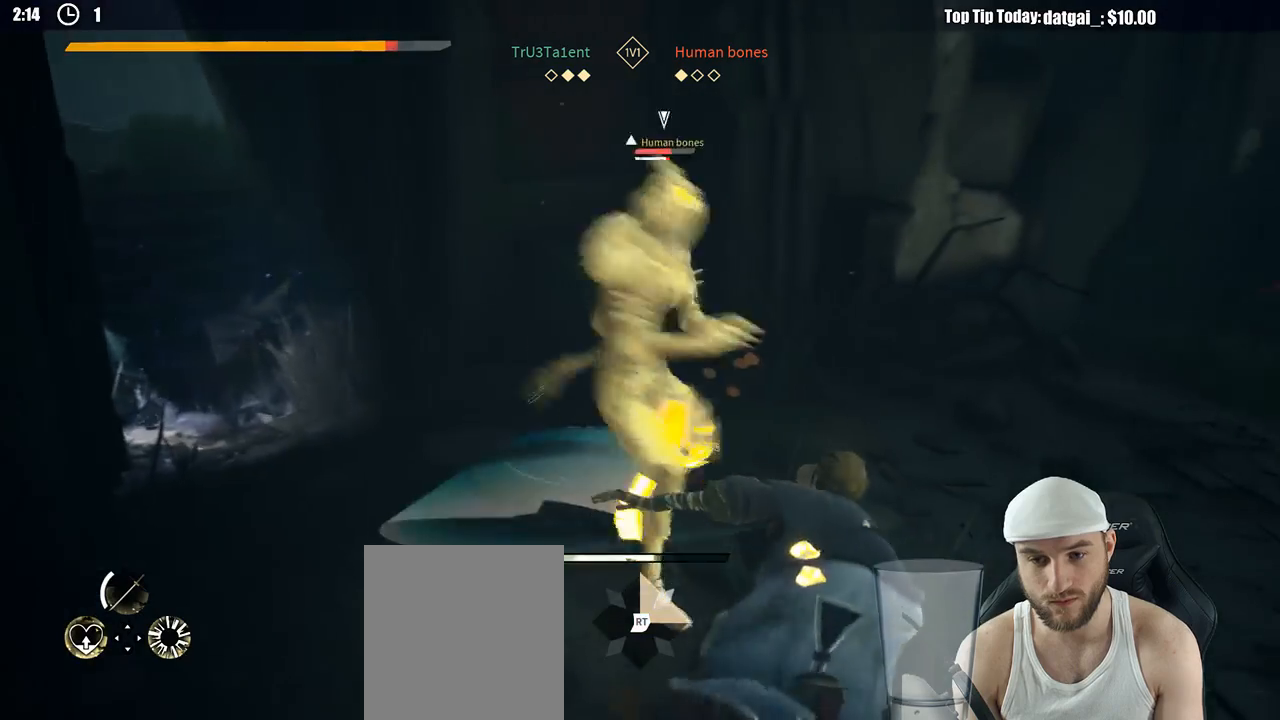
{"buttons": ["L2"], "left_stick": "right", "right_stick": "center", "button_events": [[83, "X", "down"], [183, "X", "up"]]}
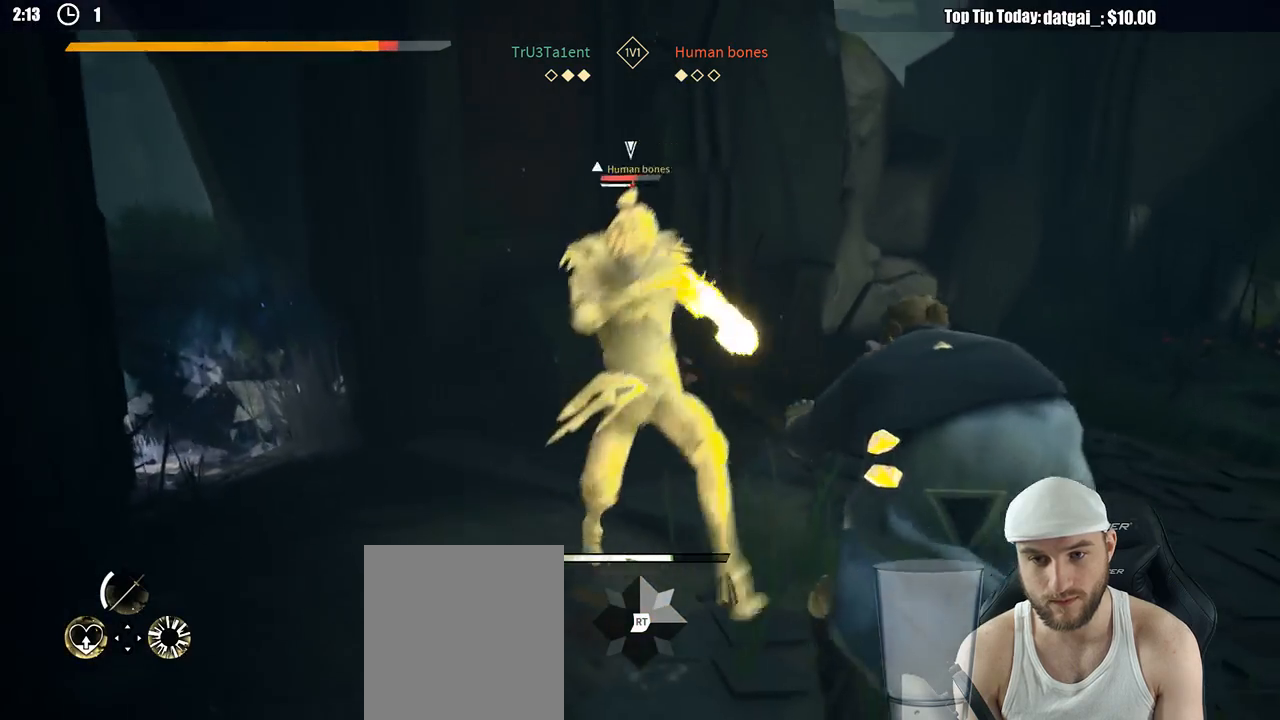
{"buttons": ["L2"], "left_stick": "right", "right_stick": "center", "button_events": []}
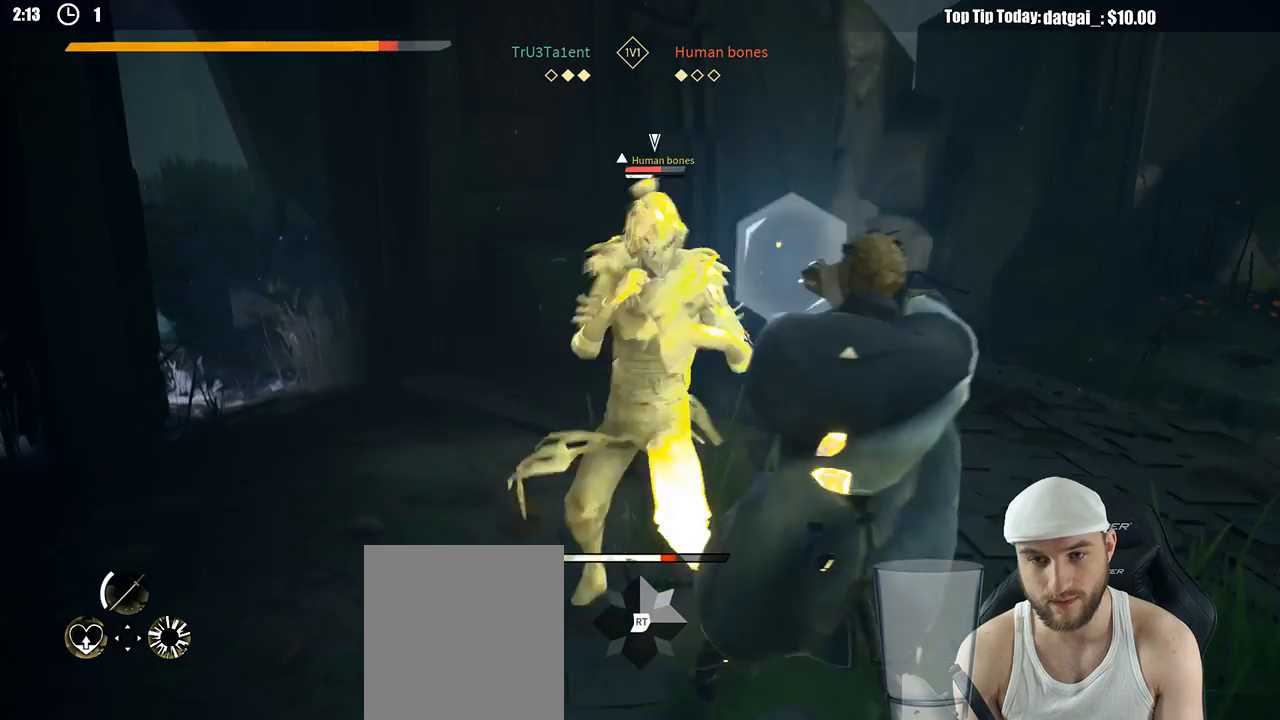
{"buttons": ["L2"], "left_stick": "right", "right_stick": "center", "button_events": []}
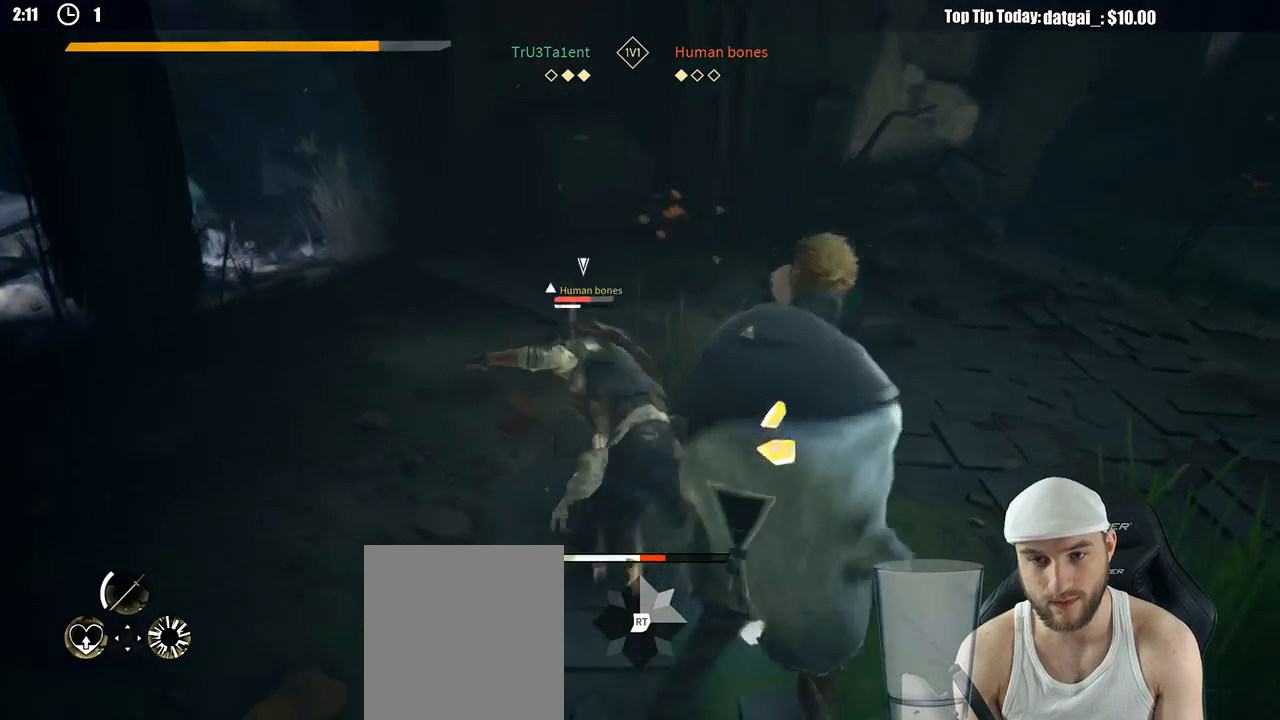
{"buttons": ["L2"], "left_stick": "right", "right_stick": "center", "button_events": [[183, "X", "down"], [300, "X", "up"]]}
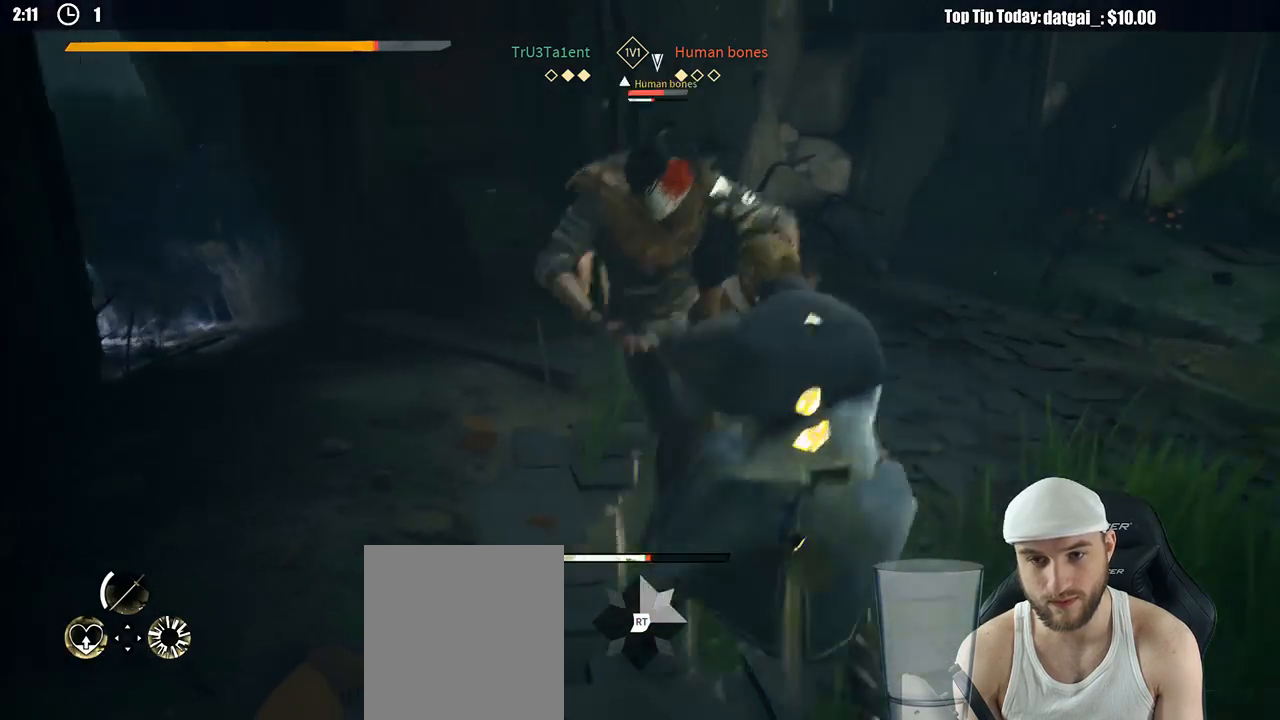
{"buttons": ["L2"], "left_stick": "right", "right_stick": "center", "button_events": []}
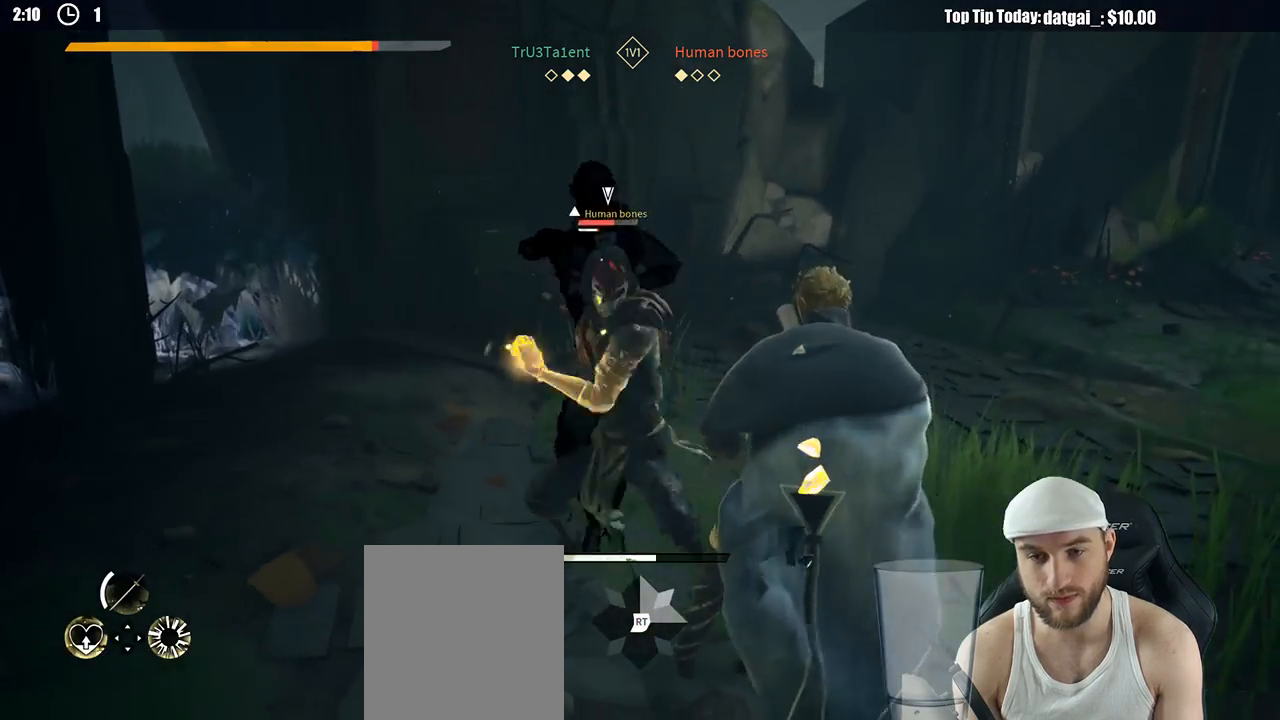
{"buttons": ["L2"], "left_stick": "right", "right_stick": "center", "button_events": []}
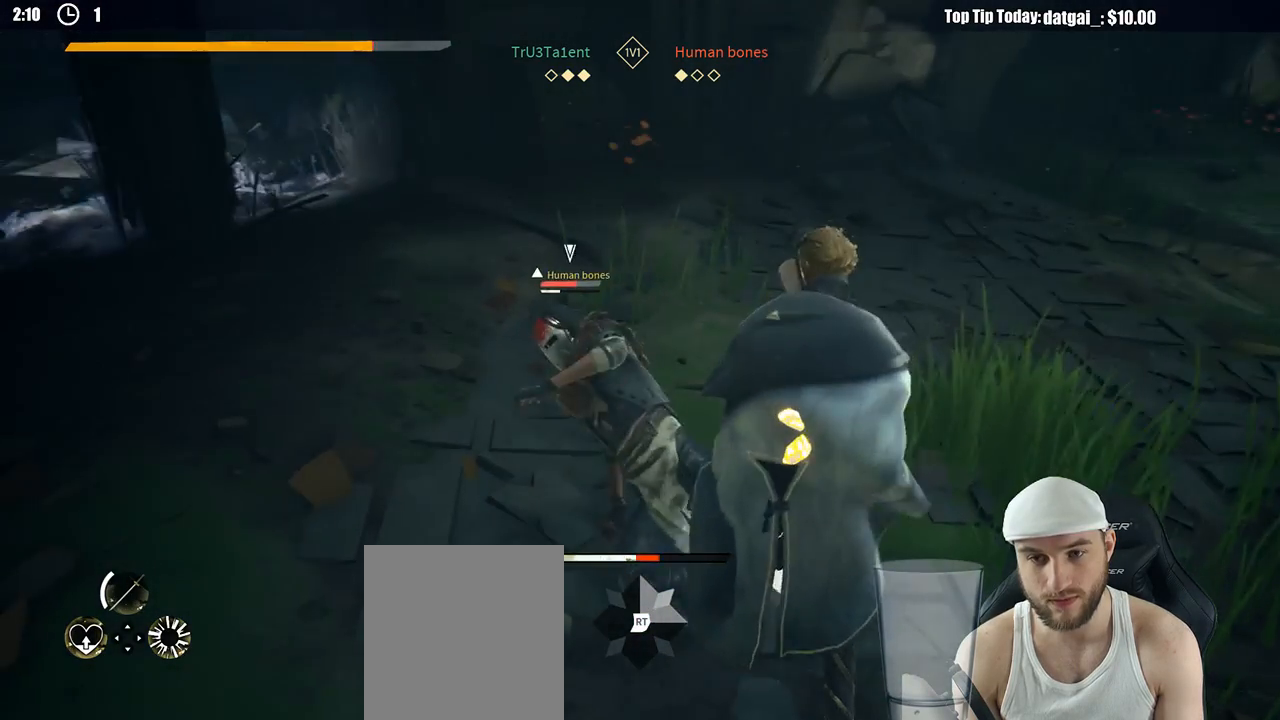
{"buttons": ["L2"], "left_stick": "up-right", "right_stick": "center", "button_events": [[183, "X", "down"], [267, "X", "up"]]}
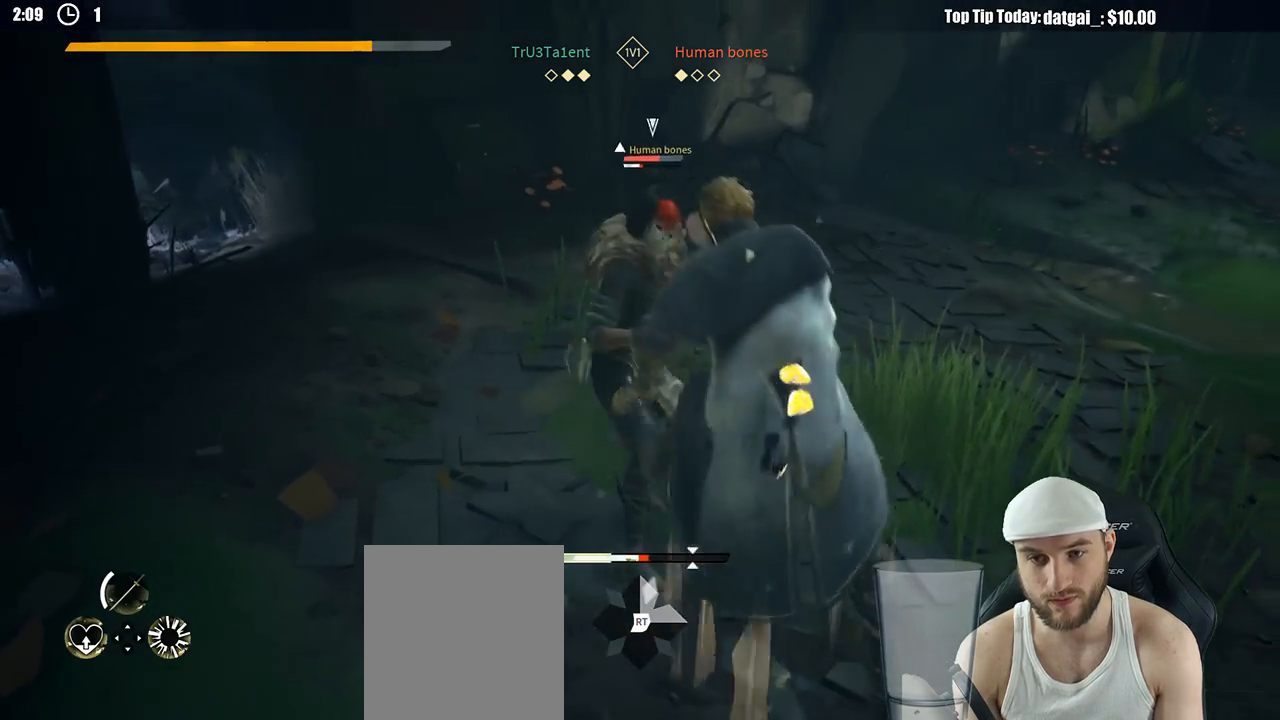
{"buttons": [], "left_stick": "up", "right_stick": "center", "button_events": [[67, "L2", "up"], [133, "X", "down"], [217, "X", "up"]]}
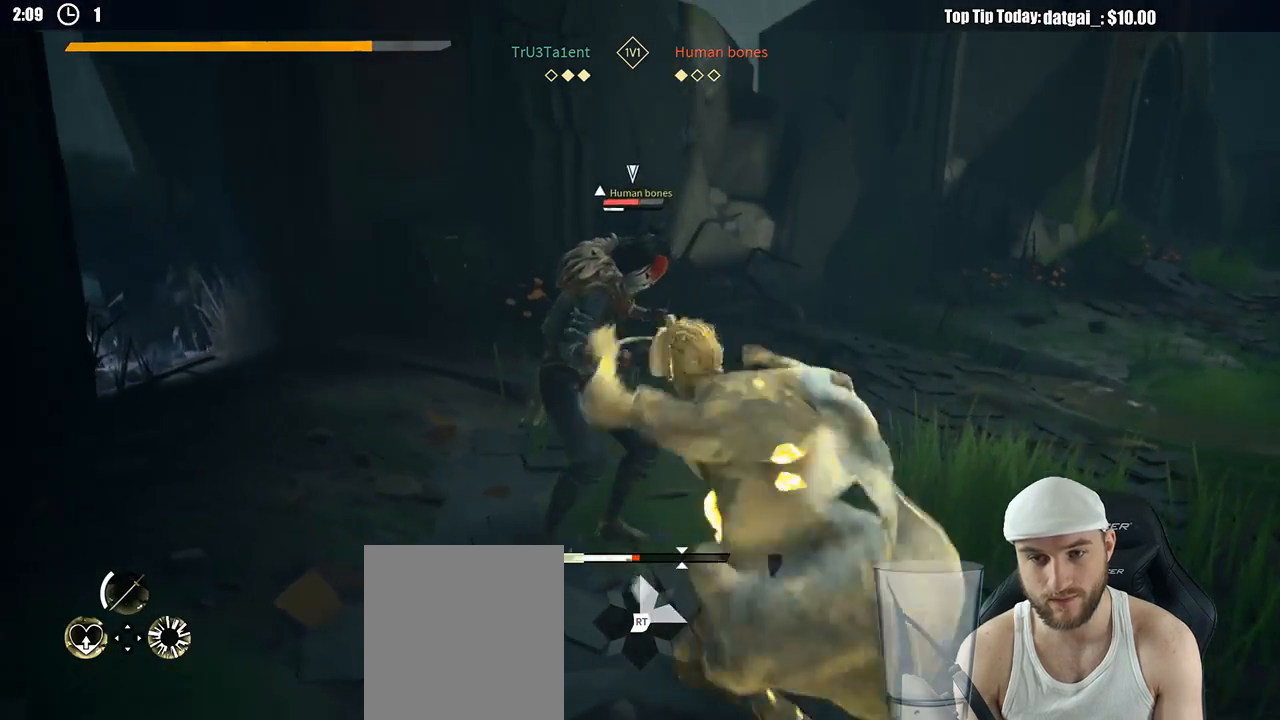
{"buttons": [], "left_stick": "down-right", "right_stick": "center", "button_events": []}
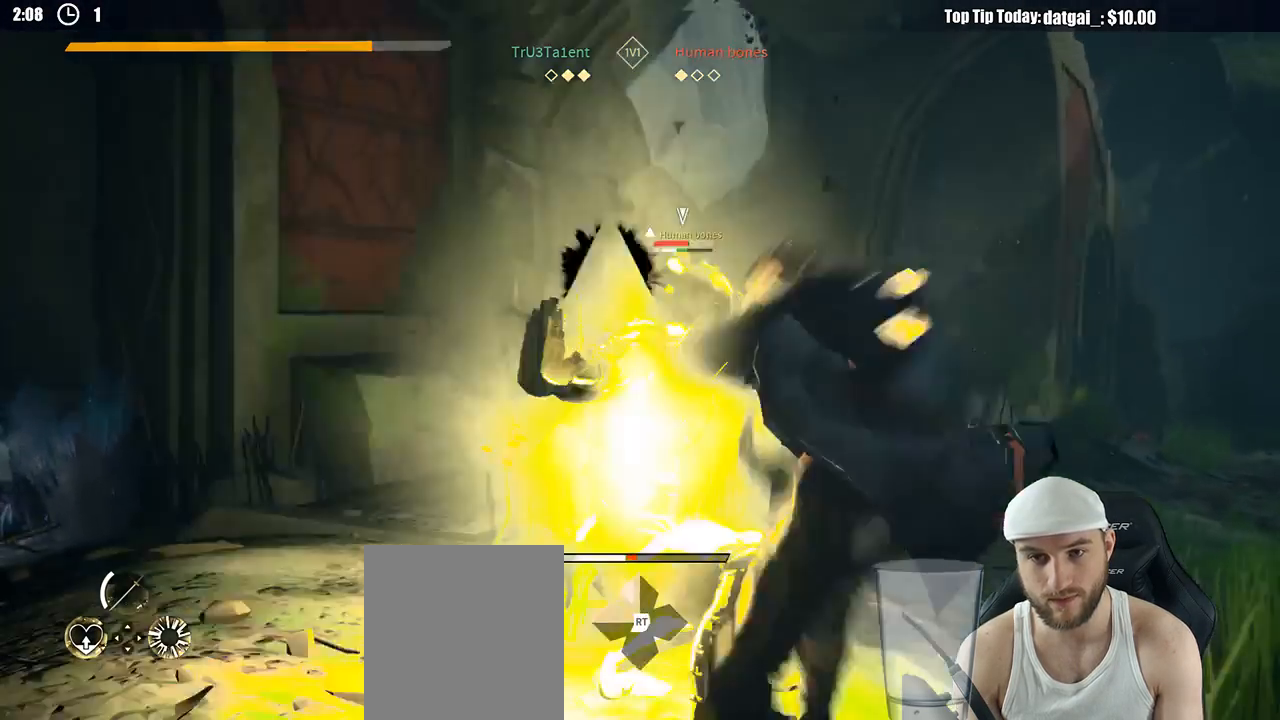
{"buttons": [], "left_stick": "down-right", "right_stick": "center"}
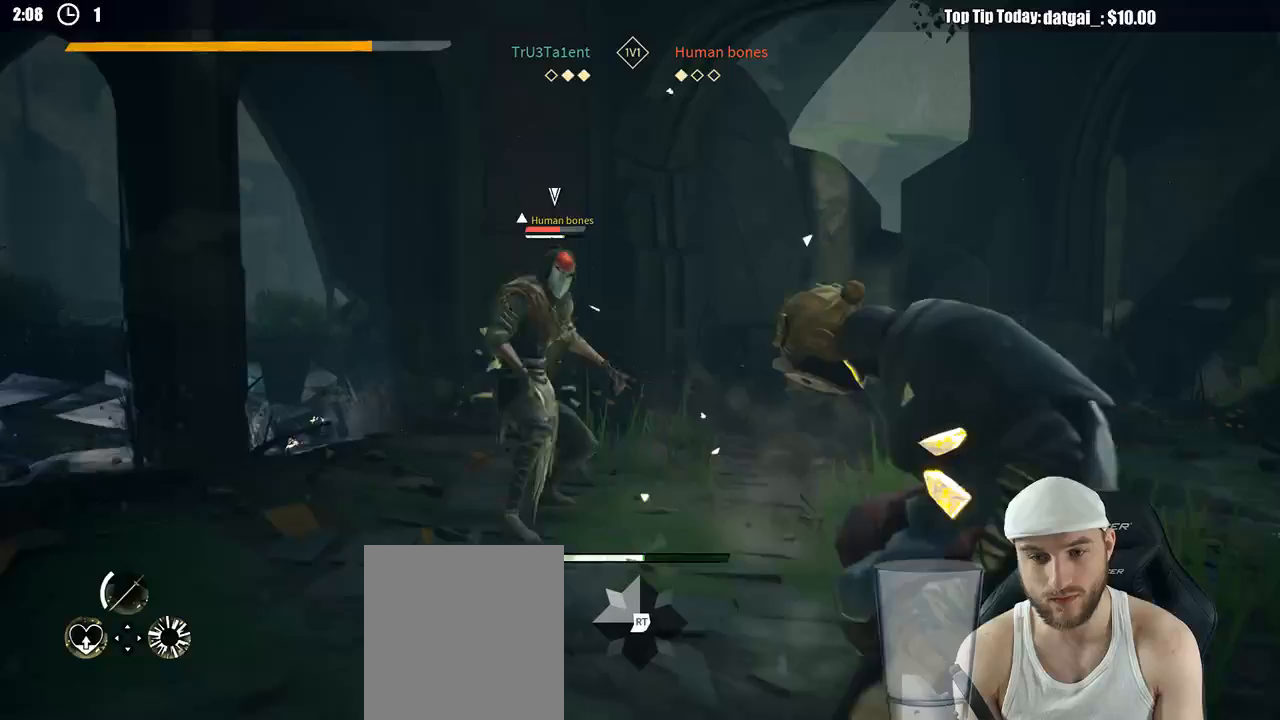
{"buttons": [], "left_stick": "up", "right_stick": "center", "button_events": [[233, "R2", "down"], [367, "R2", "up"]]}
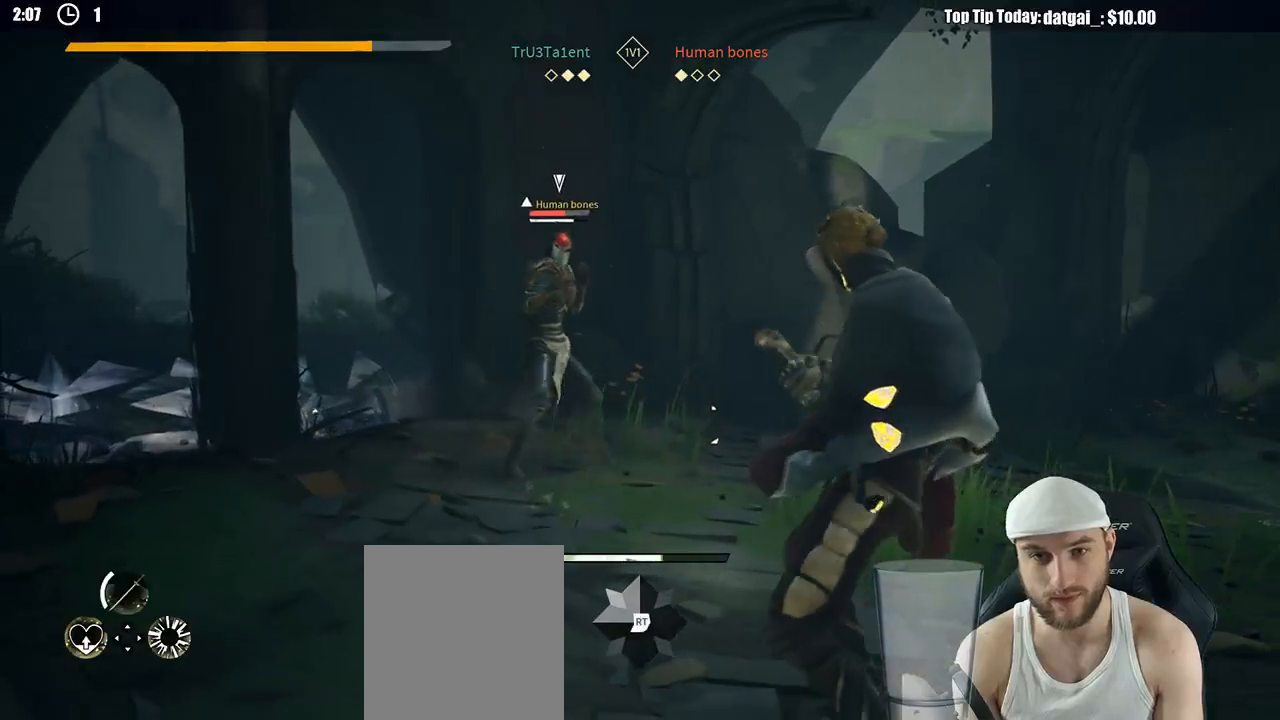
{"buttons": [], "left_stick": "down-right", "right_stick": "center", "button_events": []}
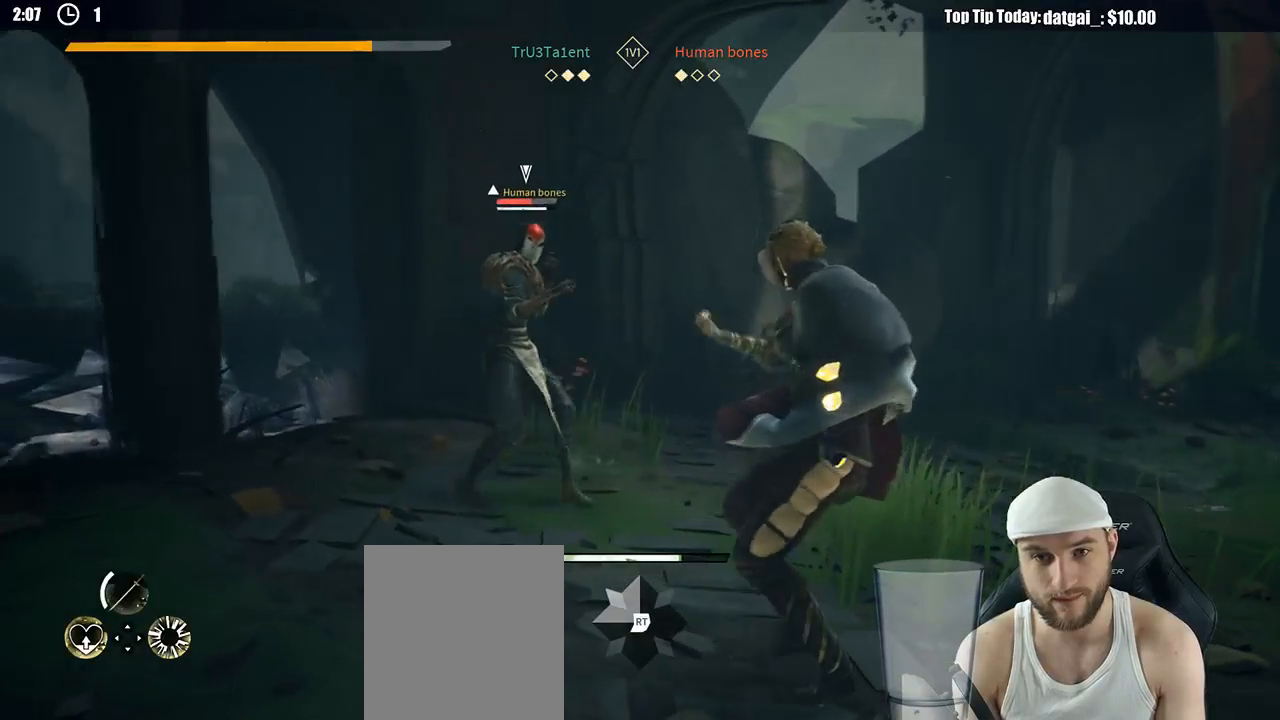
{"buttons": [], "left_stick": "up-right", "right_stick": "center", "button_events": []}
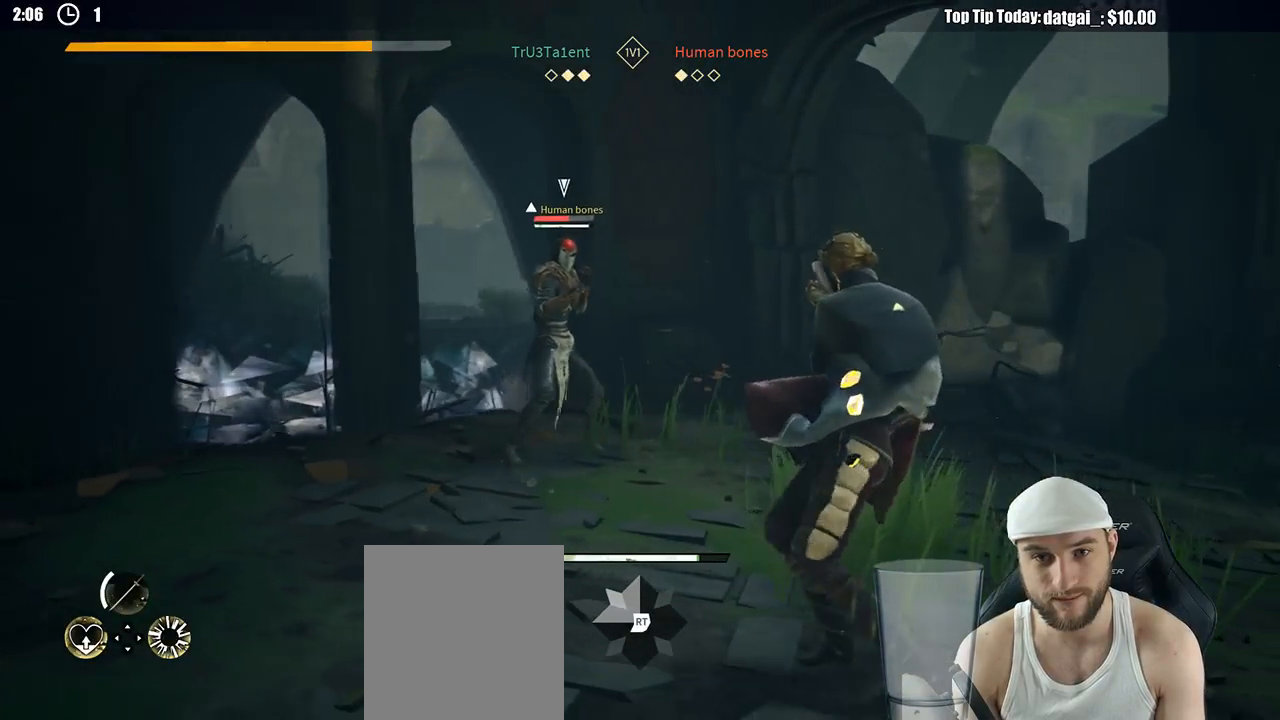
{"buttons": [], "left_stick": "up-right", "right_stick": "center", "button_events": []}
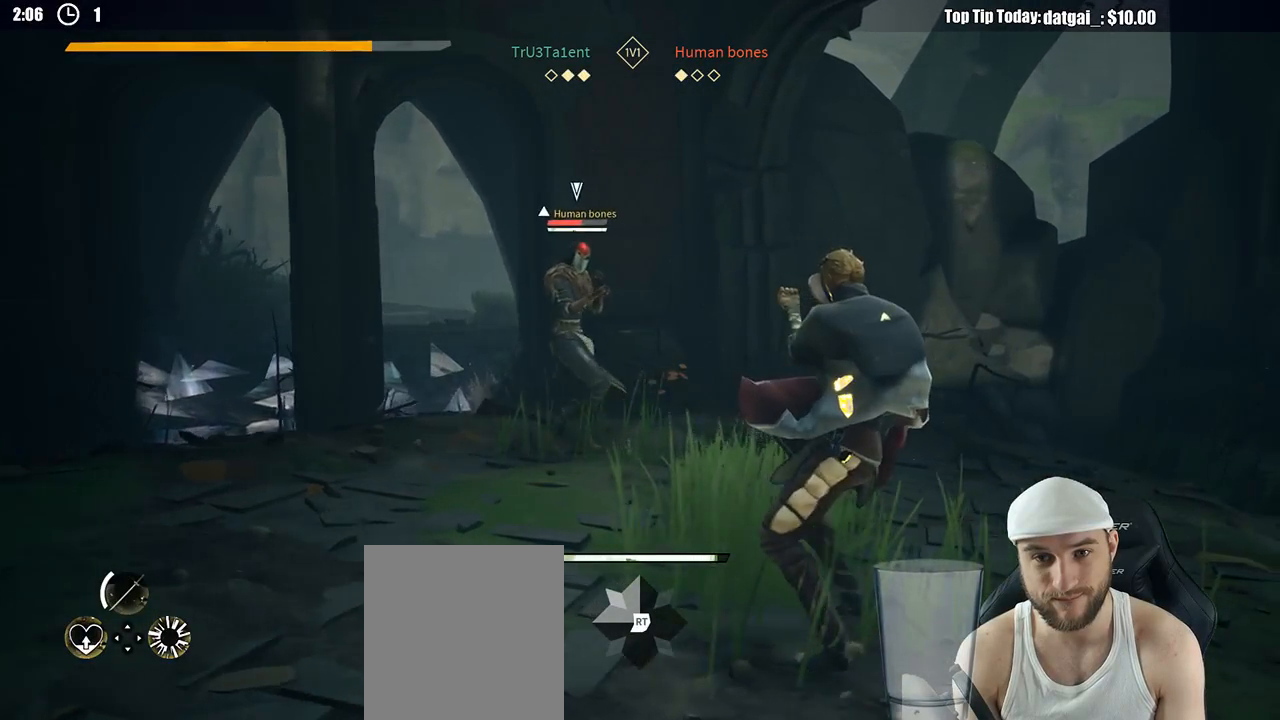
{"buttons": [], "left_stick": "up-right", "right_stick": "center", "button_events": []}
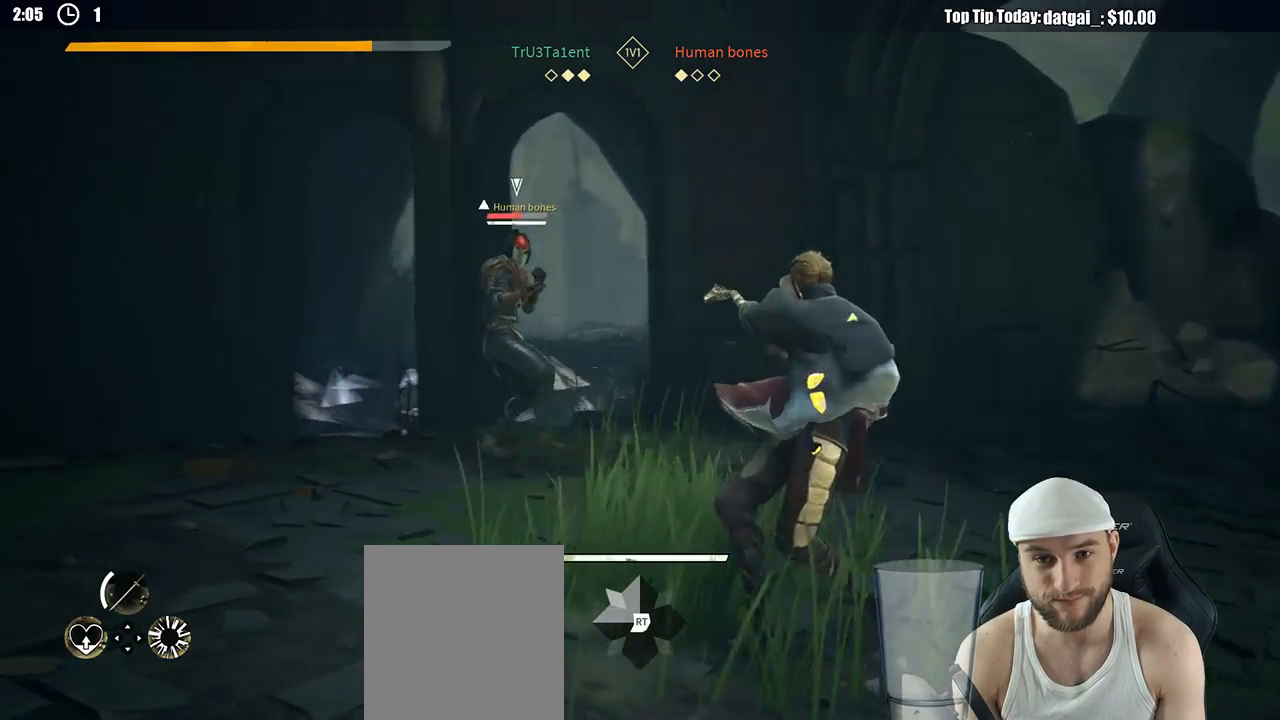
{"buttons": [], "left_stick": "right", "right_stick": "center", "button_events": []}
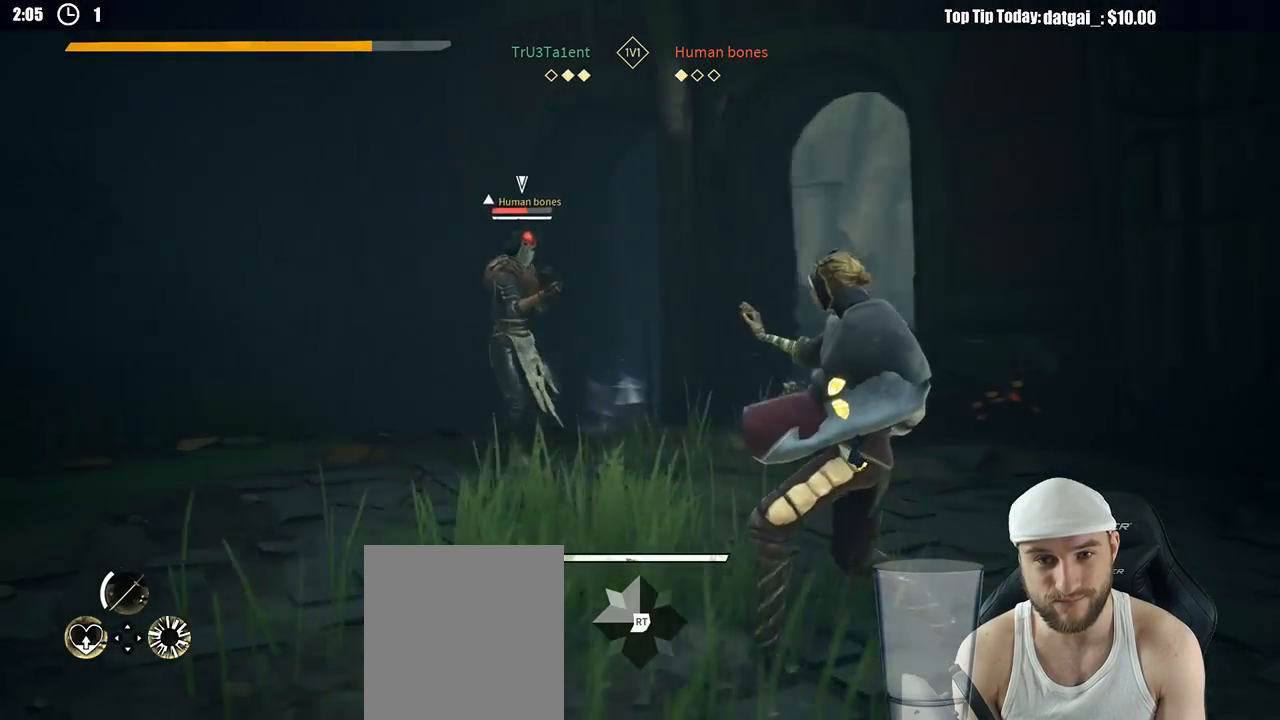
{"buttons": [], "left_stick": "up", "right_stick": "center", "button_events": [[267, "X", "down"], [417, "X", "up"]]}
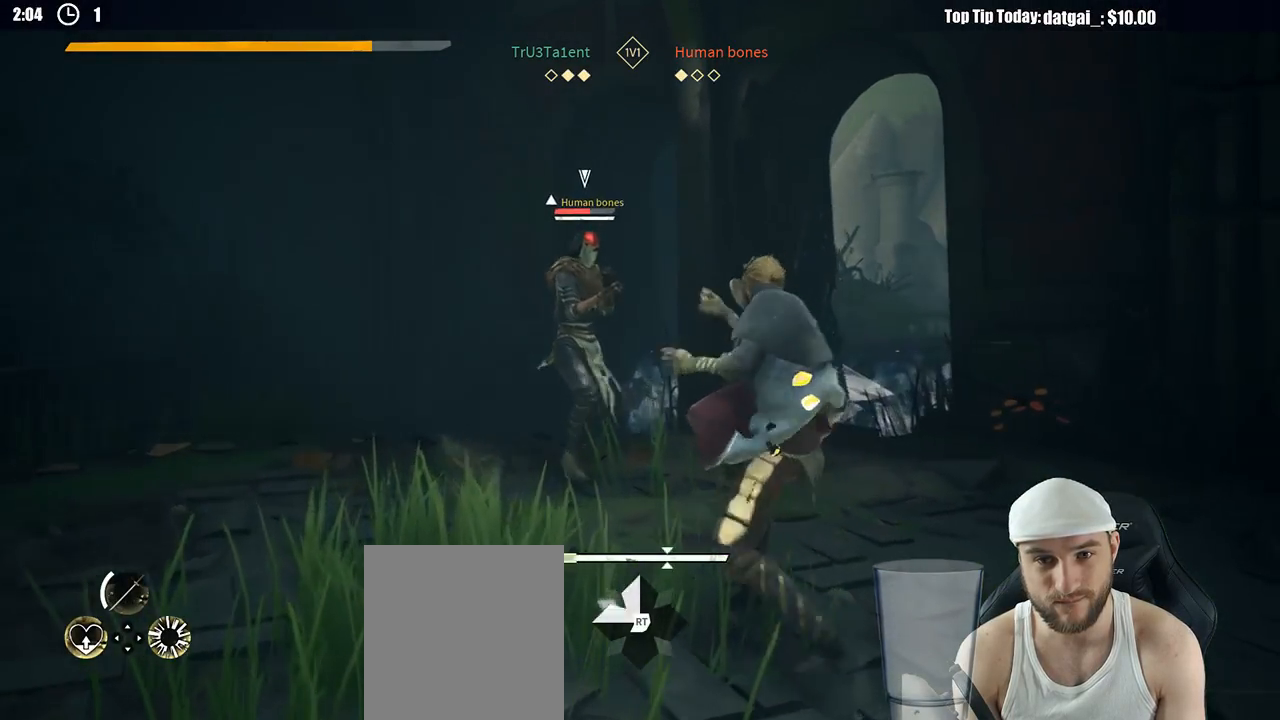
{"buttons": [], "left_stick": "up", "right_stick": "center", "button_events": [[383, "X", "down"], [483, "X", "up"]]}
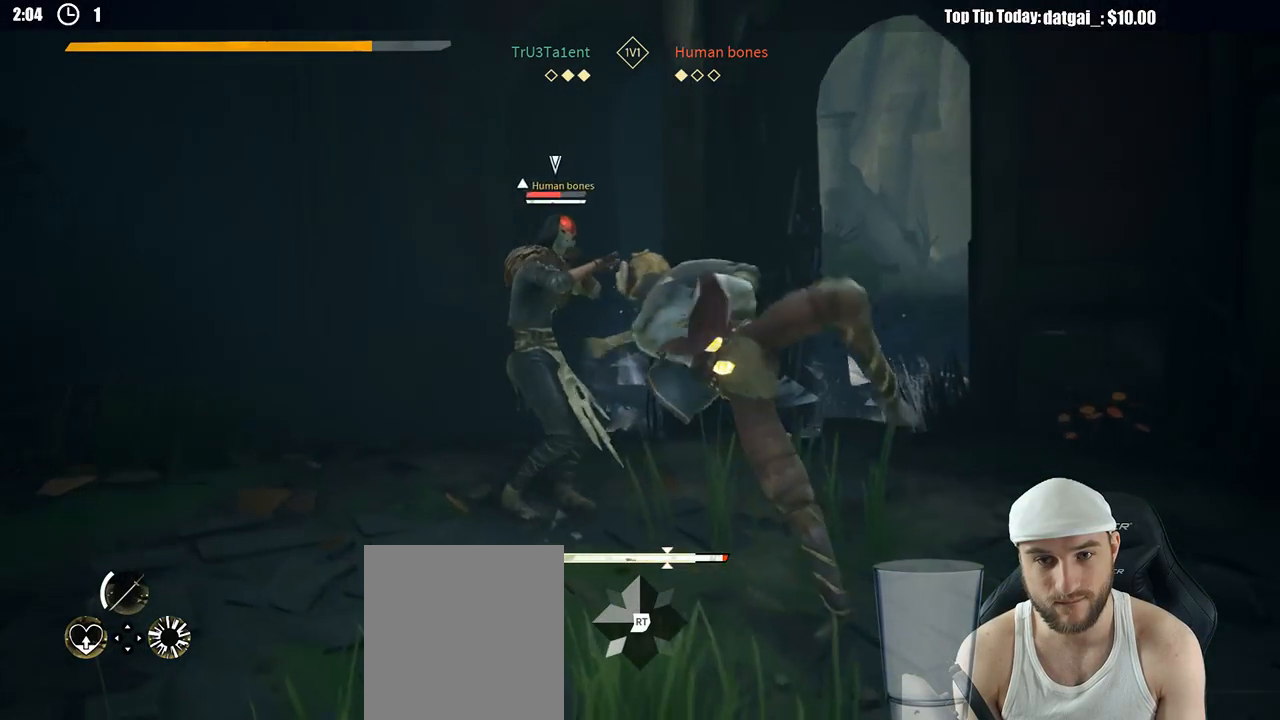
{"buttons": [], "left_stick": "up-left", "right_stick": "center", "button_events": [[100, "L2", "down"], [217, "L2", "up"]]}
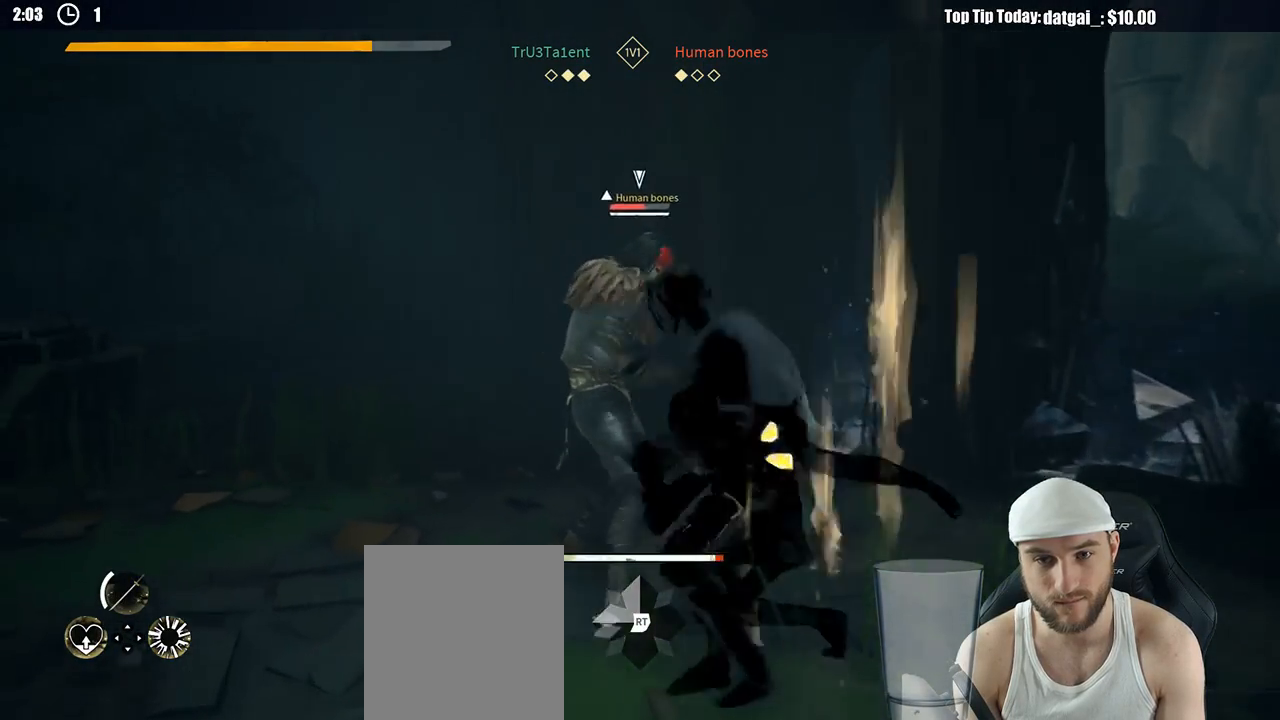
{"buttons": [], "left_stick": "up-left", "right_stick": "center", "button_events": [[17, "X", "down"], [117, "X", "up"]]}
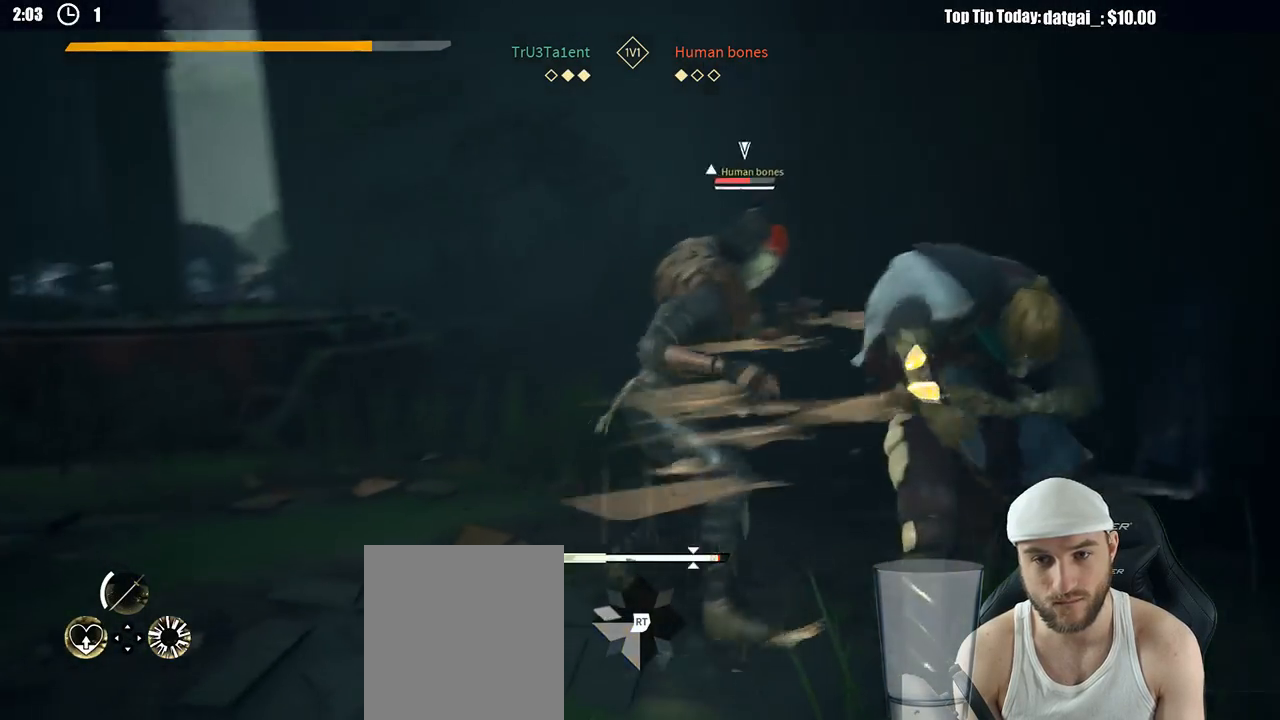
{"buttons": [], "left_stick": "up-left", "right_stick": "center", "button_events": [[367, "X", "down"], [467, "X", "up"]]}
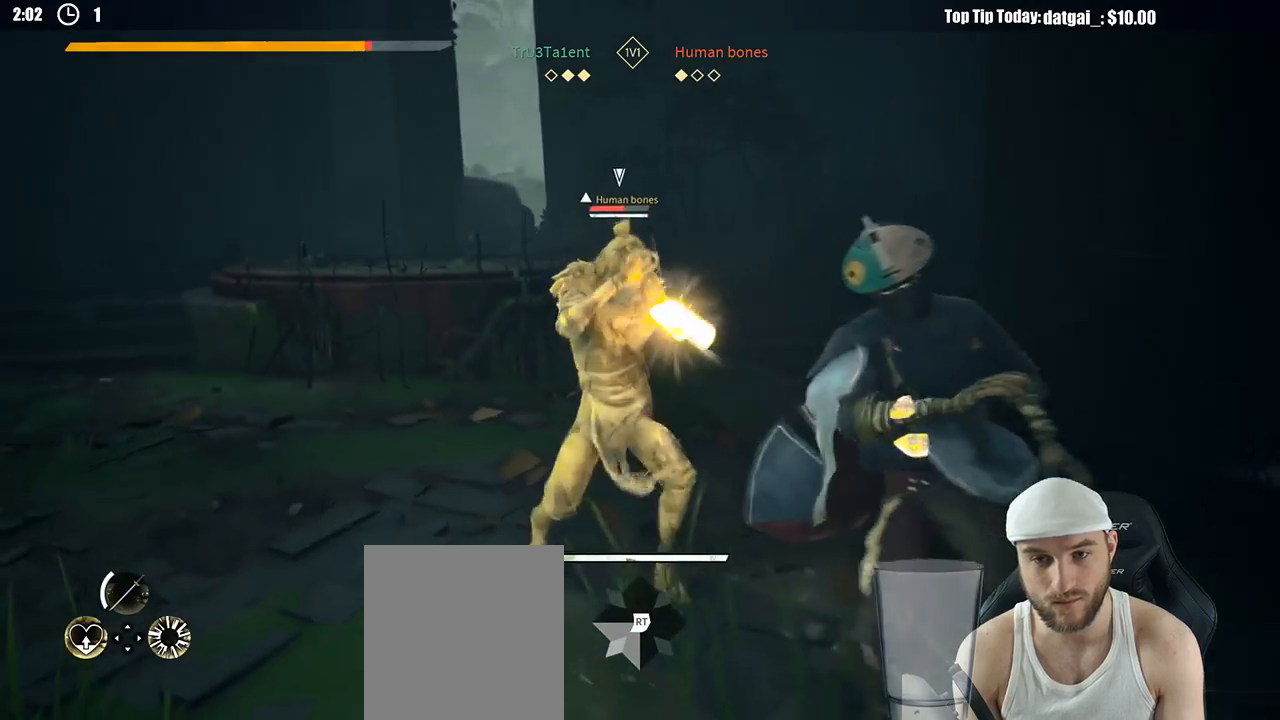
{"buttons": ["L2"], "left_stick": "right", "right_stick": "center", "button_events": [[350, "L2", "down"]]}
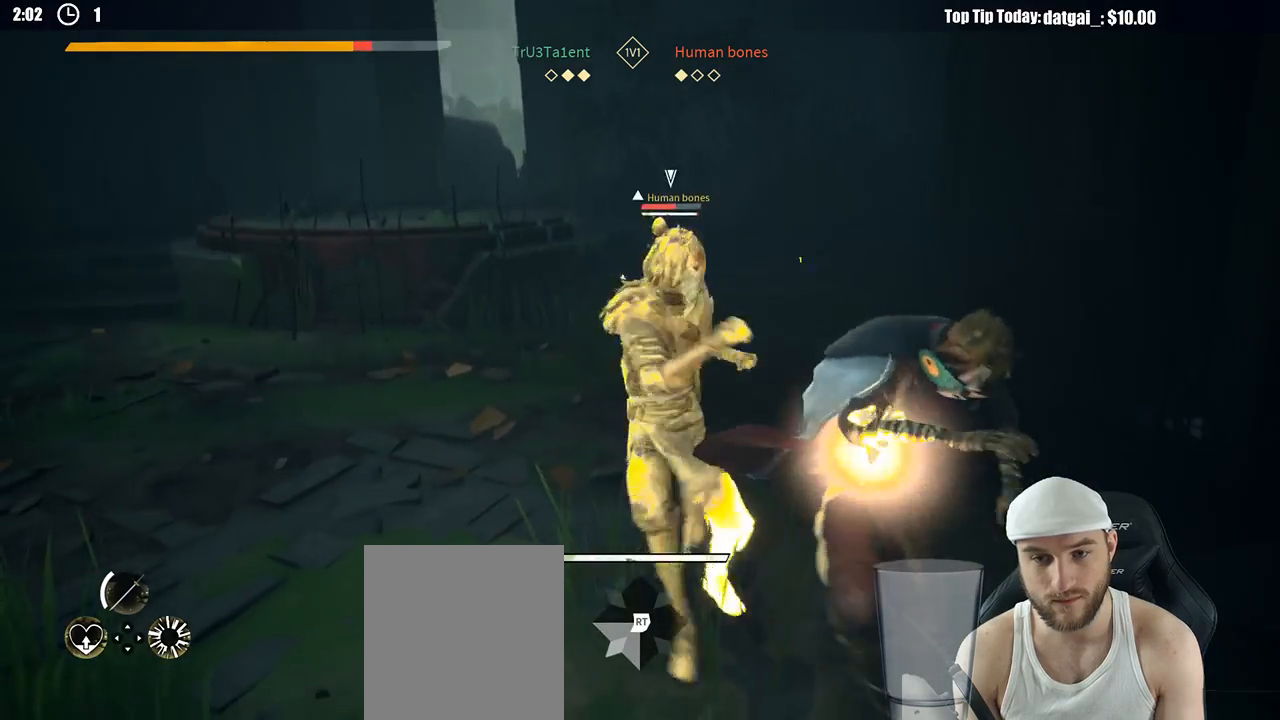
{"buttons": ["X", "L2"], "left_stick": "up-right", "right_stick": "center", "button_events": [[100, "R2", "down"], [233, "R2", "up"], [433, "X", "down"]]}